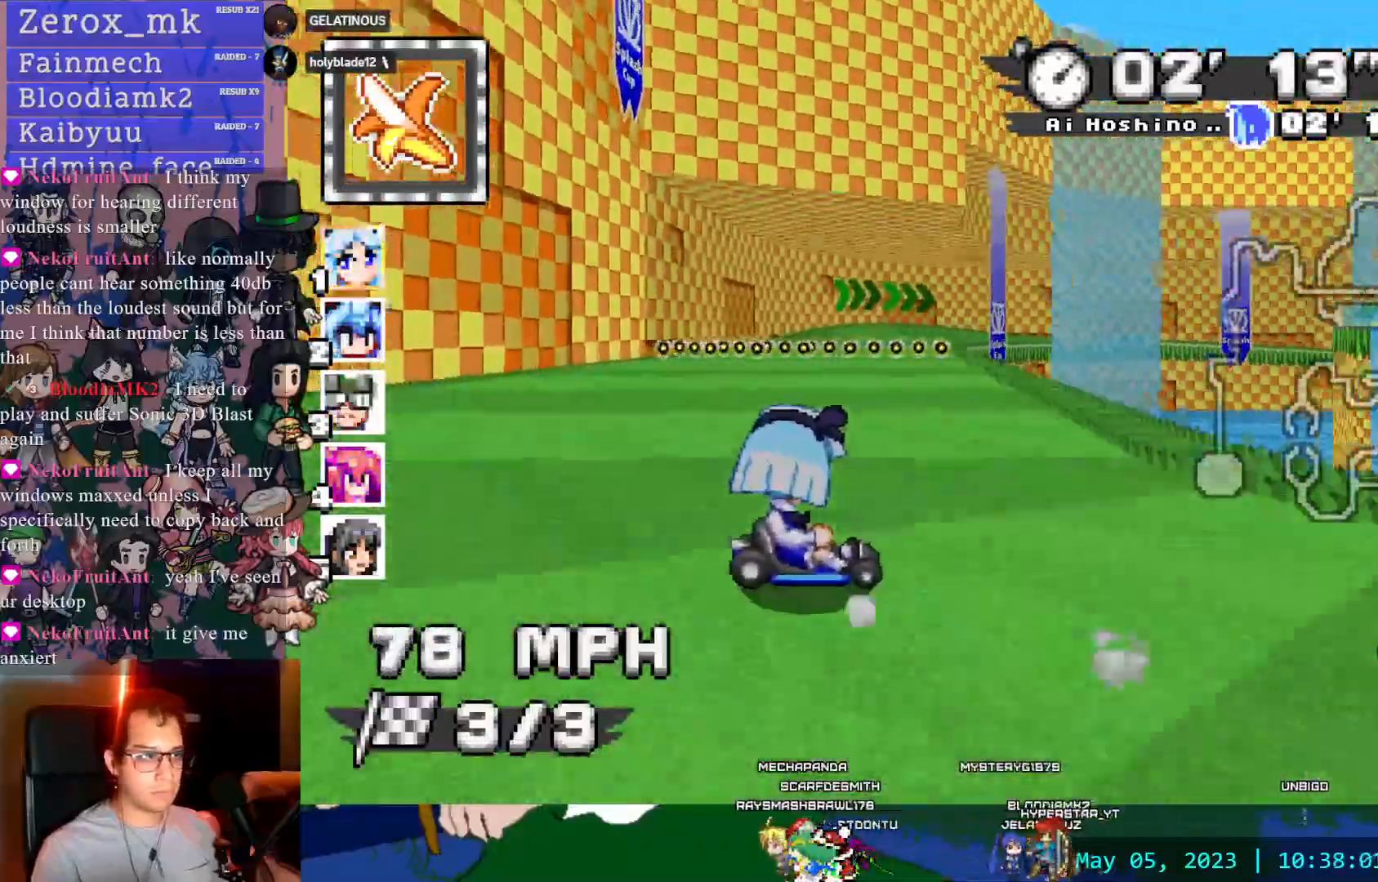
Gameplay with a controller (PlayStation layout); each line is a JSON object with the inputs held at the frame after it. "events" lists button and stick changes between this image and that frame as [ms after this image, input, new state], when the widget could be followed in between. Not read: L3 R3 START.
{"buttons": ["CROSS"], "left_stick": "center", "right_stick": "center", "events": [[150, "left_stick", "center"], [317, "left_stick", "left"], [350, "DPAD_DOWN", "down"], [450, "left_stick", "center"], [467, "DPAD_DOWN", "up"]]}
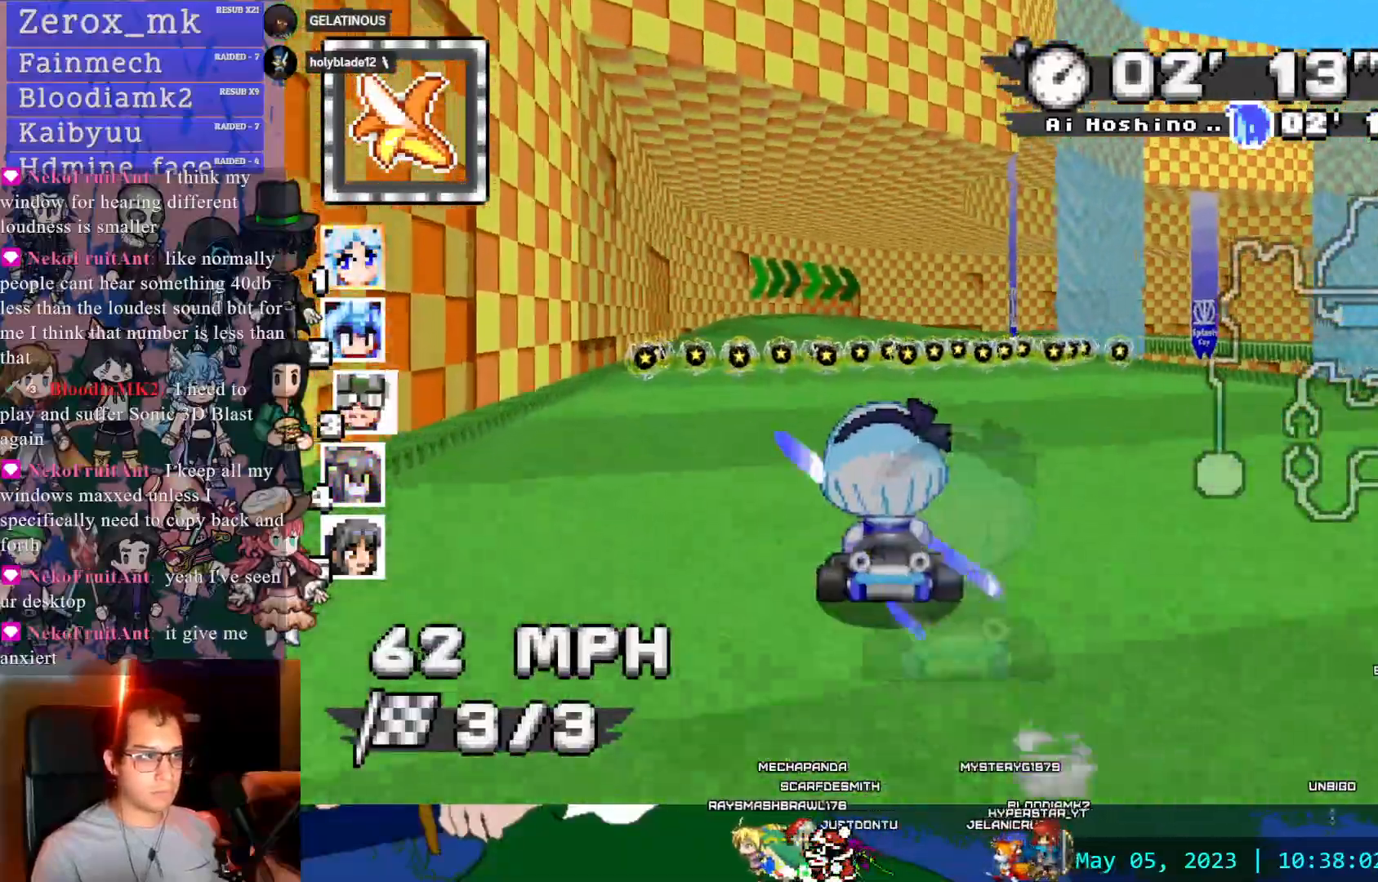
{"buttons": ["CROSS", "R1"], "left_stick": "right", "right_stick": "center", "events": [[233, "L1", "down"], [300, "L1", "up"], [350, "left_stick", "down-right"], [383, "L1", "down"], [433, "R1", "down"], [450, "left_stick", "right"], [467, "L1", "up"]]}
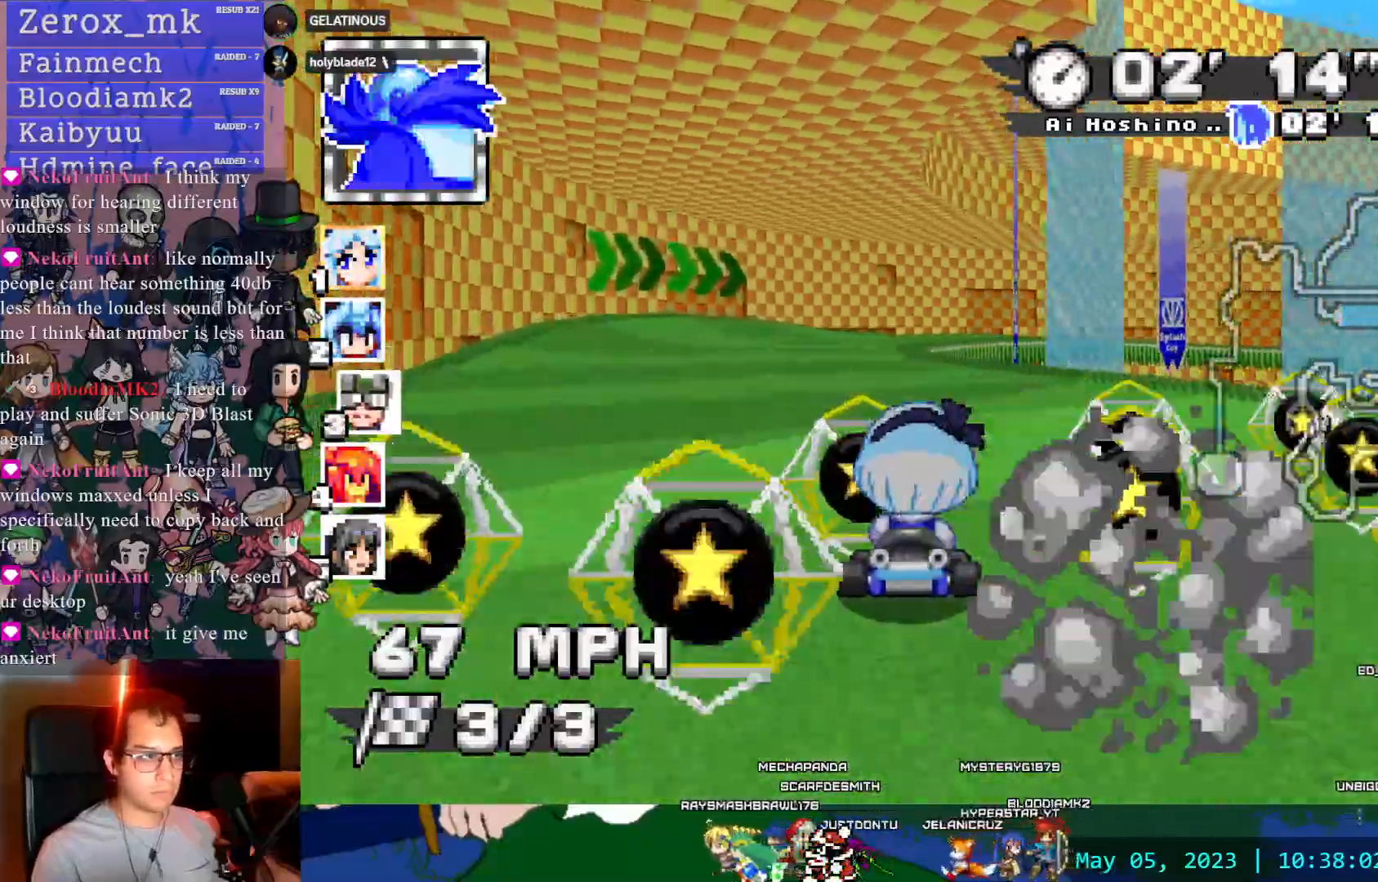
{"buttons": ["CROSS", "R1"], "left_stick": "center", "right_stick": "center", "events": [[200, "left_stick", "center"], [333, "left_stick", "left"], [483, "left_stick", "center"]]}
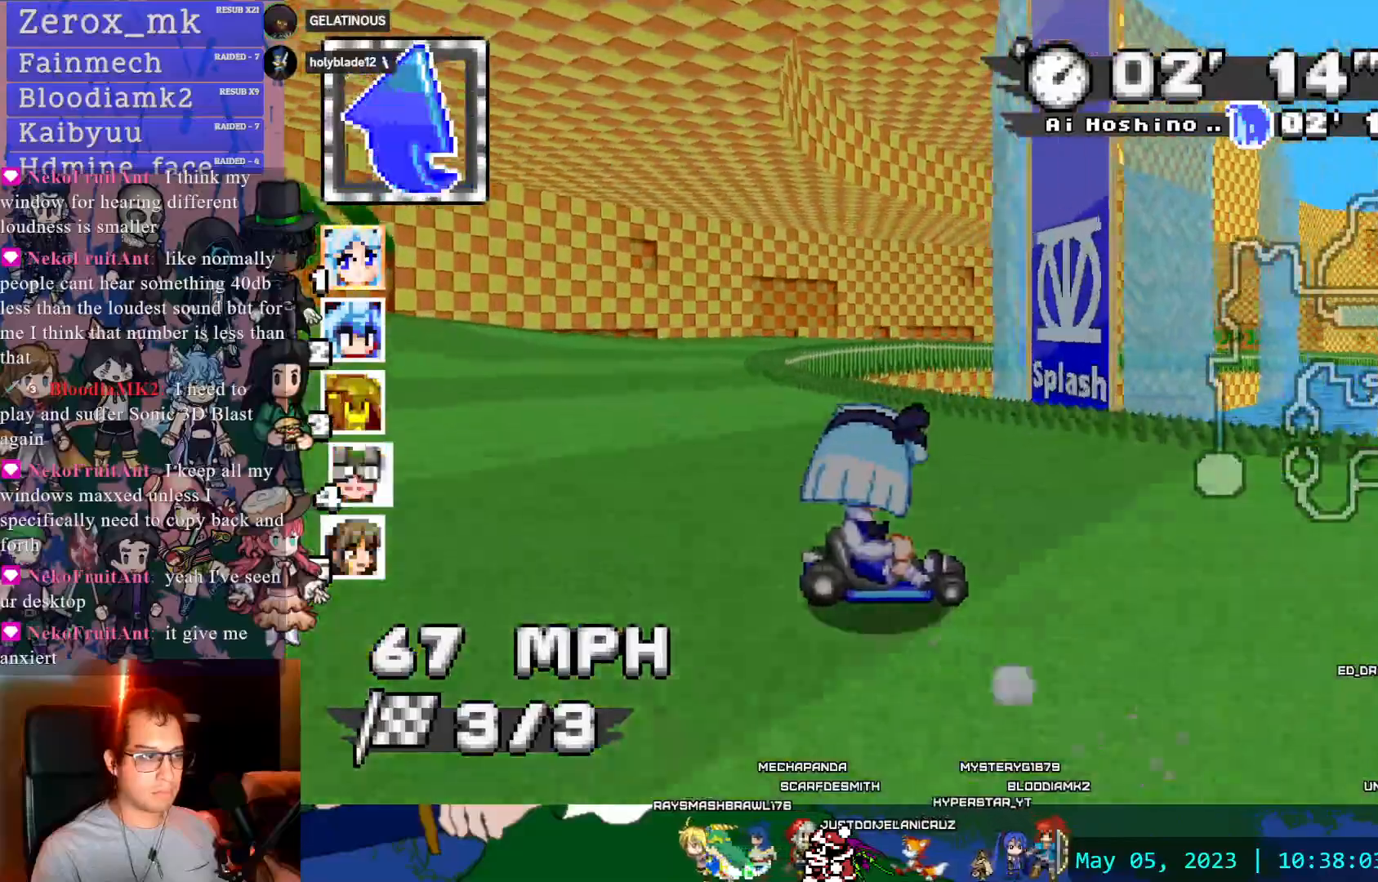
{"buttons": ["CROSS", "R1"], "left_stick": "center", "right_stick": "center", "events": []}
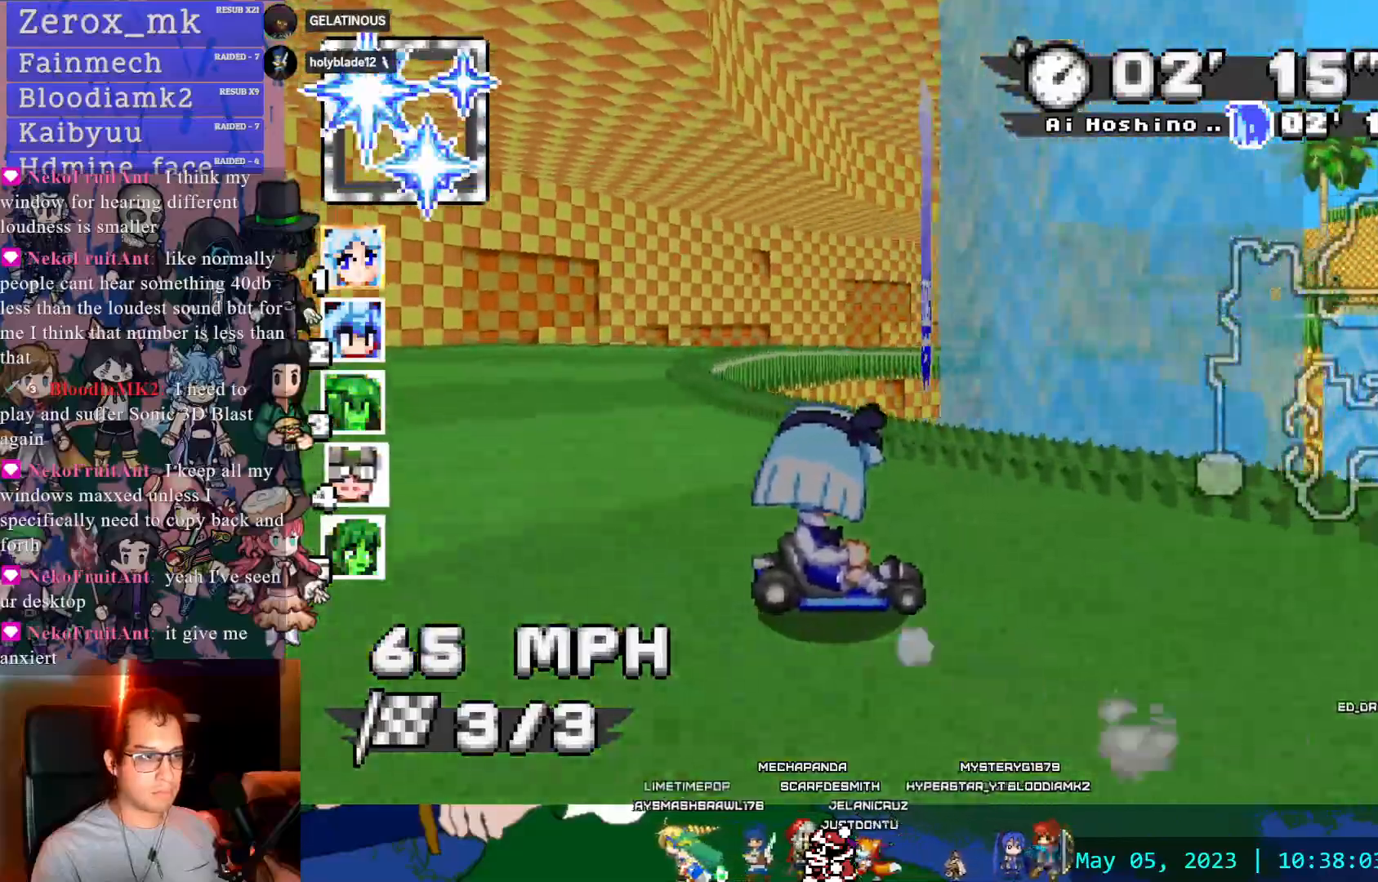
{"buttons": ["CROSS"], "left_stick": "left", "right_stick": "center", "events": [[150, "left_stick", "right"], [333, "R1", "up"], [350, "left_stick", "left"]]}
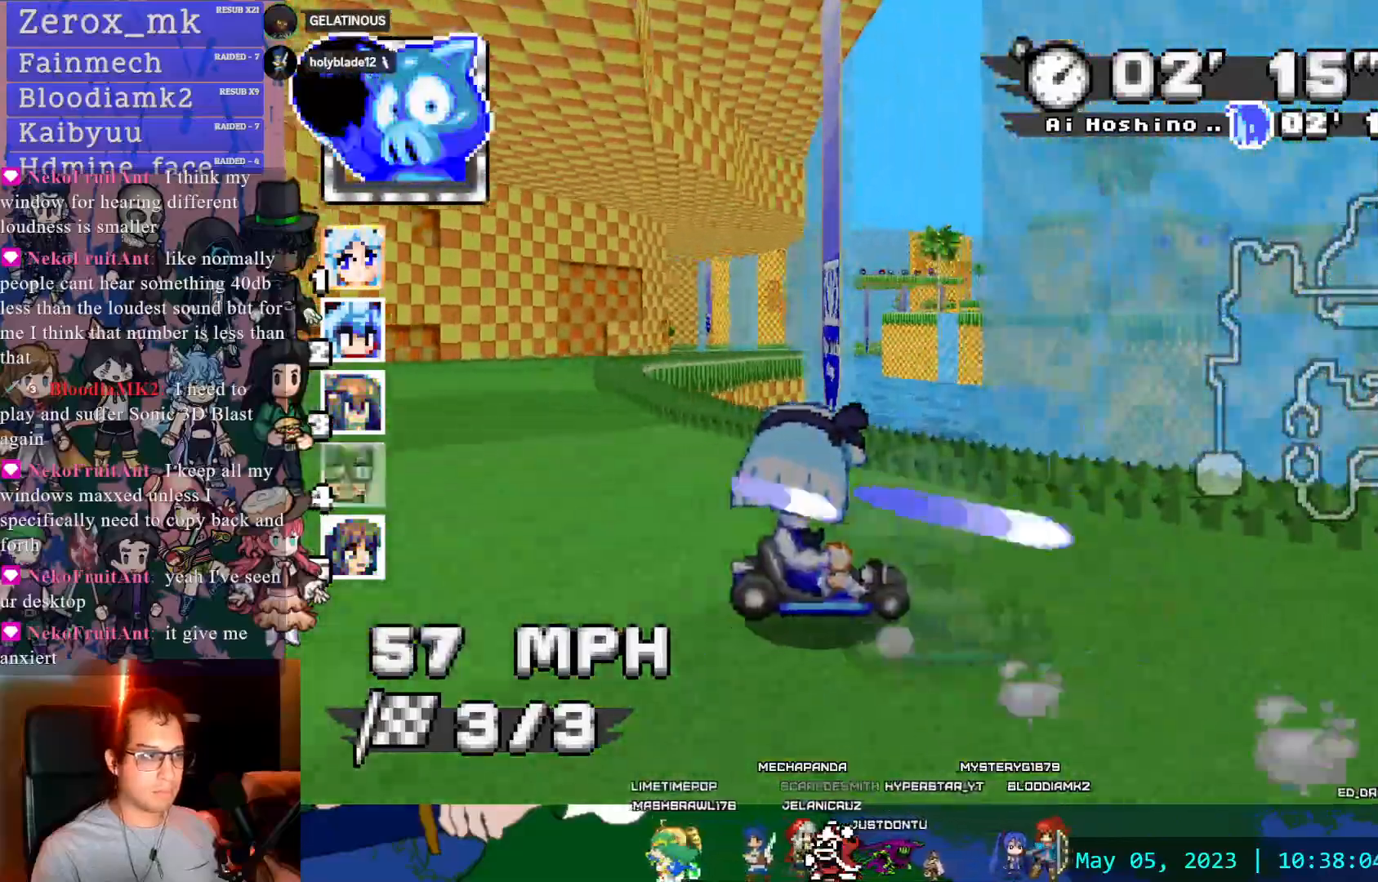
{"buttons": ["CROSS"], "left_stick": "right", "right_stick": "center", "events": [[333, "left_stick", "right"]]}
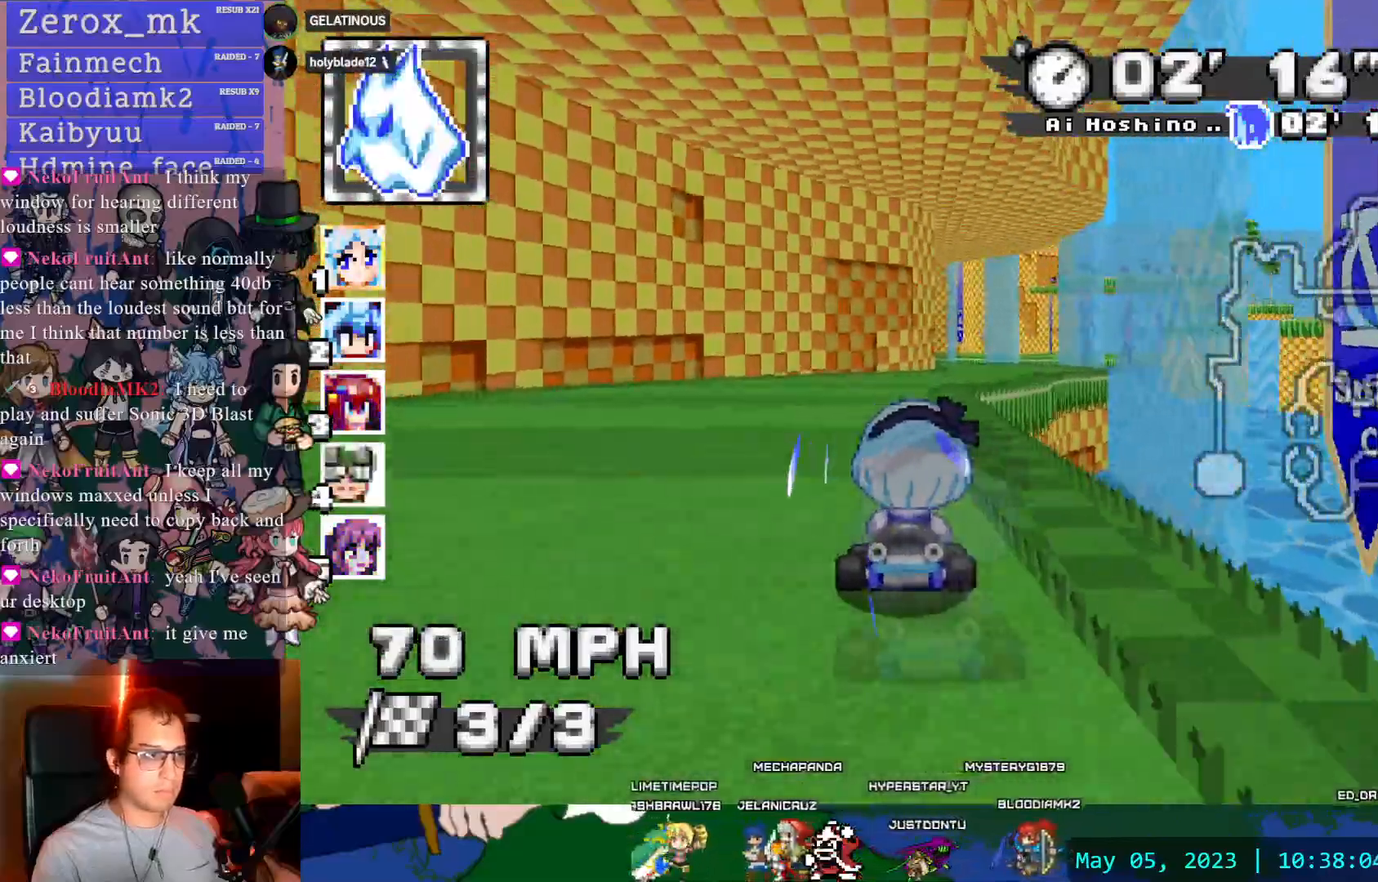
{"buttons": ["CROSS"], "left_stick": "left", "right_stick": "center", "events": [[117, "left_stick", "center"], [433, "left_stick", "left"]]}
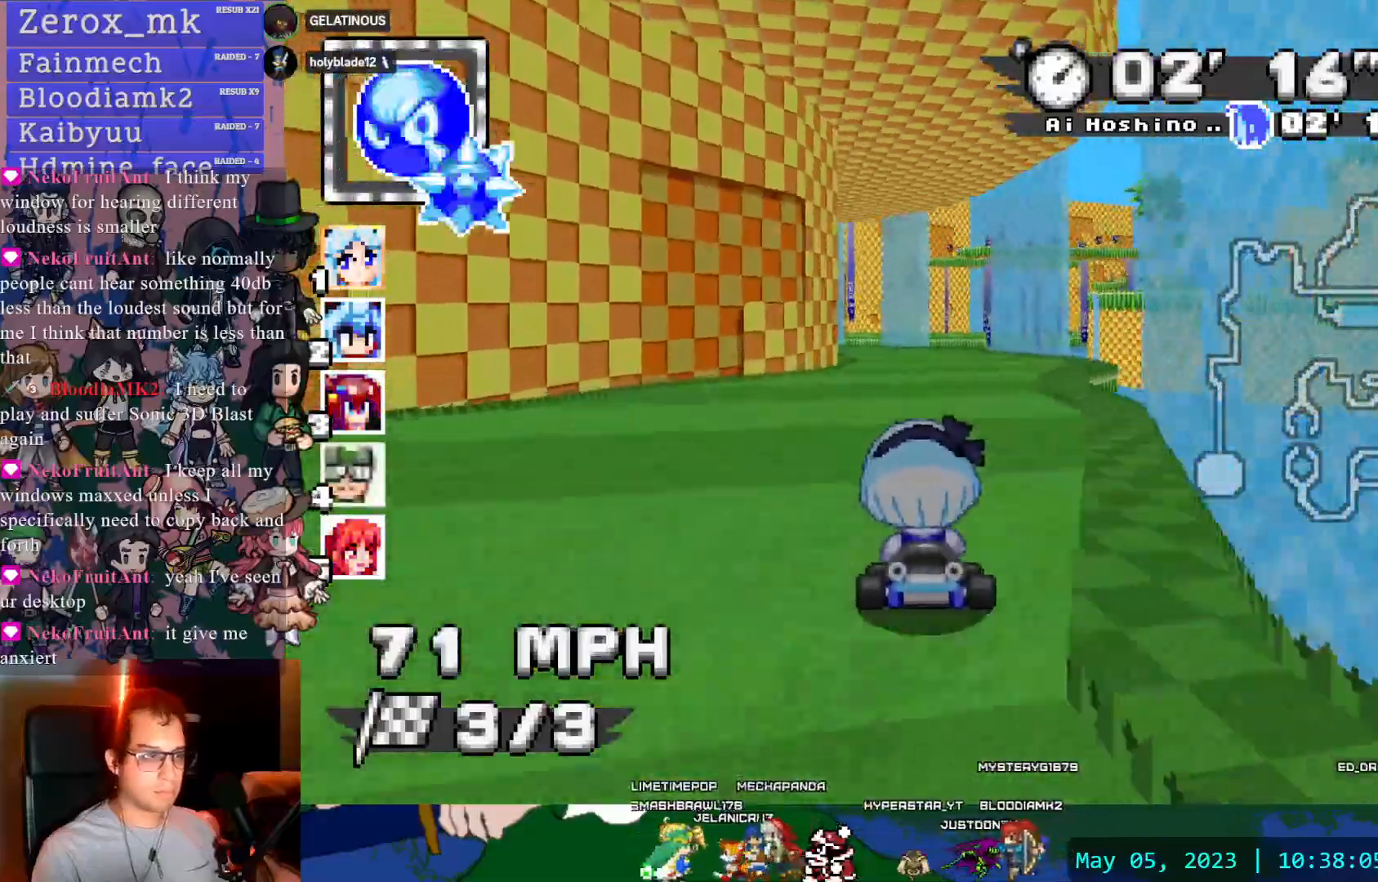
{"buttons": ["CROSS"], "left_stick": "left", "right_stick": "center", "events": [[33, "left_stick", "center"], [500, "left_stick", "left"]]}